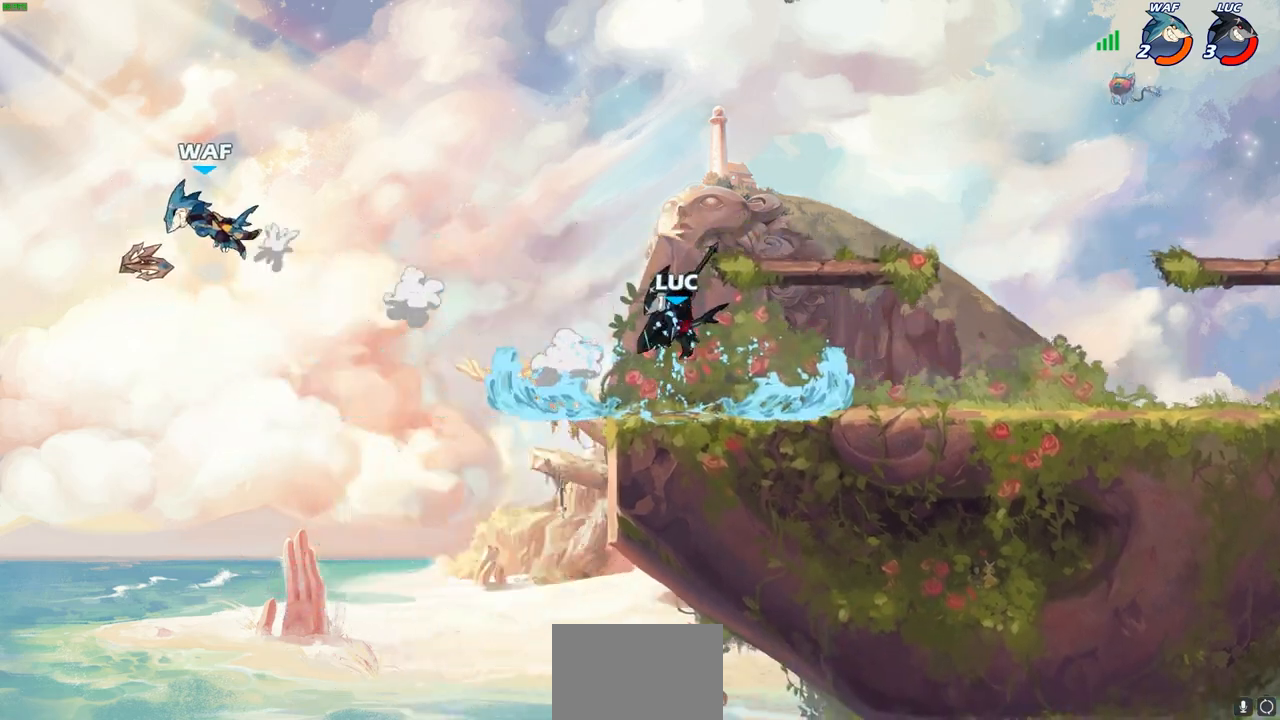
Gameplay with a controller (PlayStation layout); each line is a JSON object with the inputs held at the frame after it. "events" lists button and stick changes between this image and that frame as [ms after this image, input, new state], when the widget could be followed in between.
{"buttons": [], "left_stick": "left", "right_stick": "center", "events": [[450, "left_stick", "left"]]}
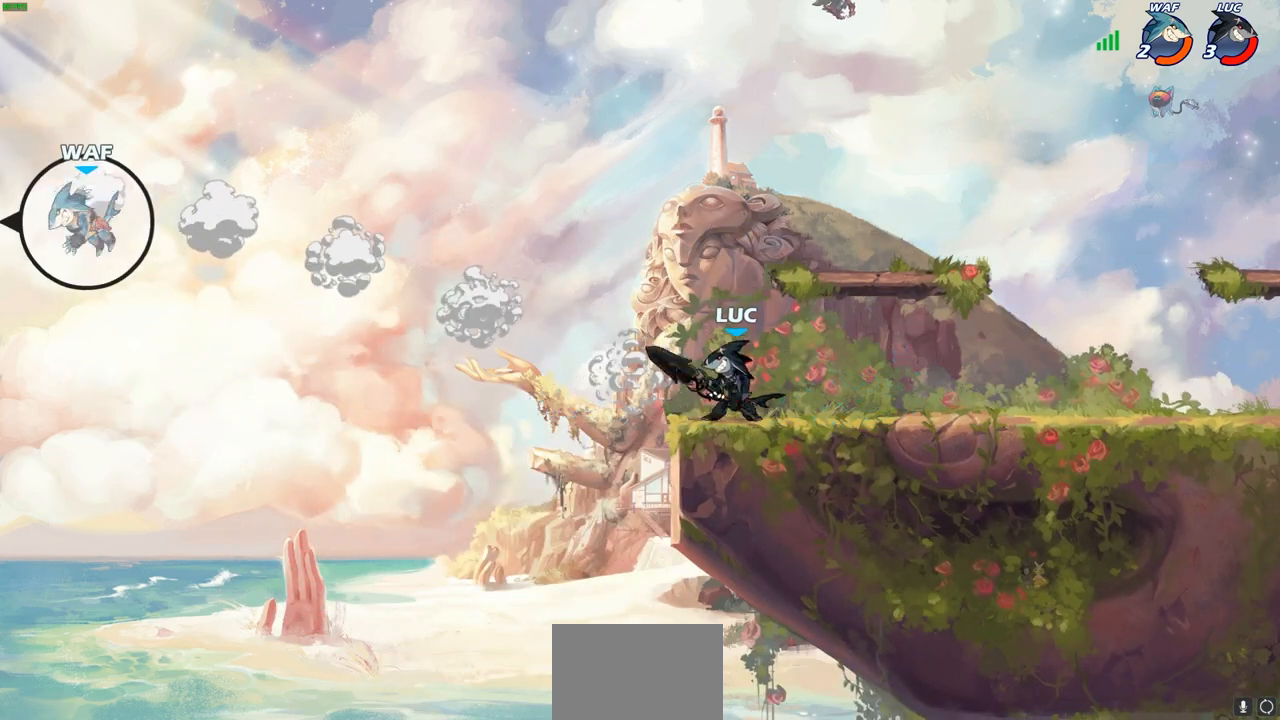
{"buttons": [], "left_stick": "up-left", "right_stick": "center", "events": [[367, "left_stick", "down-right"], [500, "left_stick", "up-left"]]}
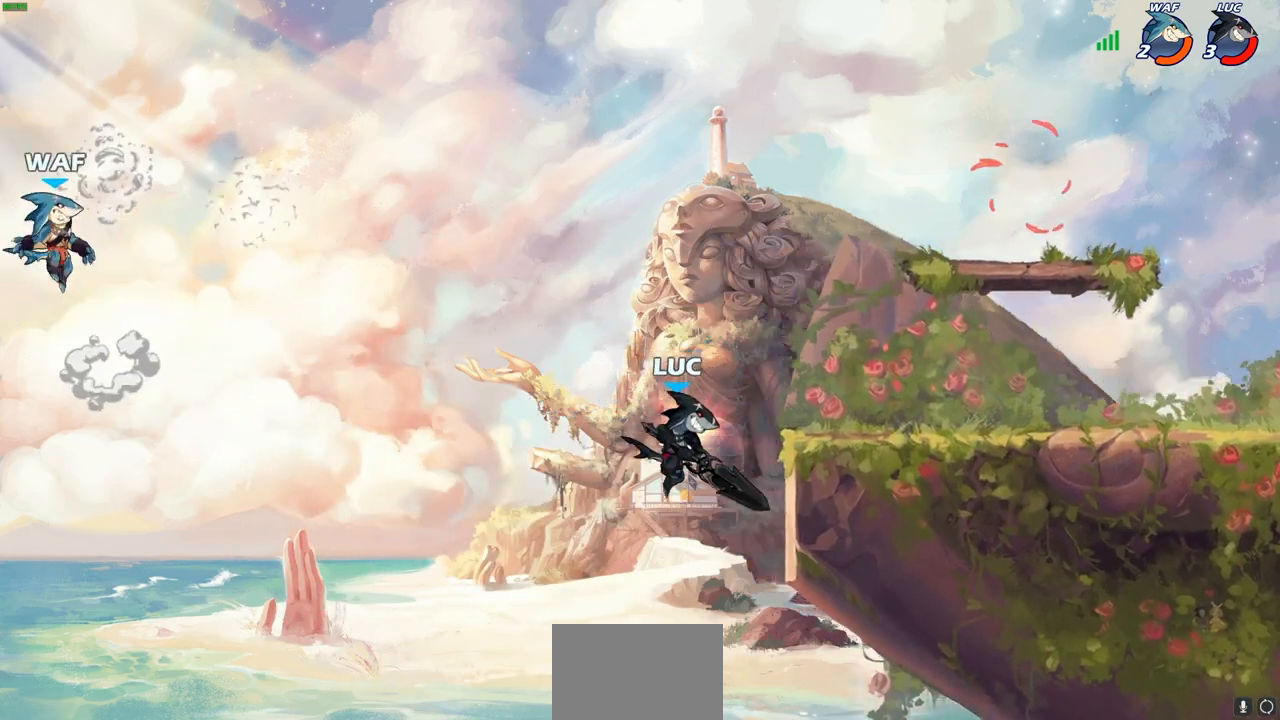
{"buttons": [], "left_stick": "up-right", "right_stick": "center", "events": [[67, "CROSS", "down"], [167, "left_stick", "up"], [217, "CROSS", "up"], [267, "left_stick", "up-left"], [300, "CROSS", "down"], [383, "CIRCLE", "down"], [383, "CROSS", "up"], [400, "left_stick", "up-right"], [467, "CIRCLE", "up"]]}
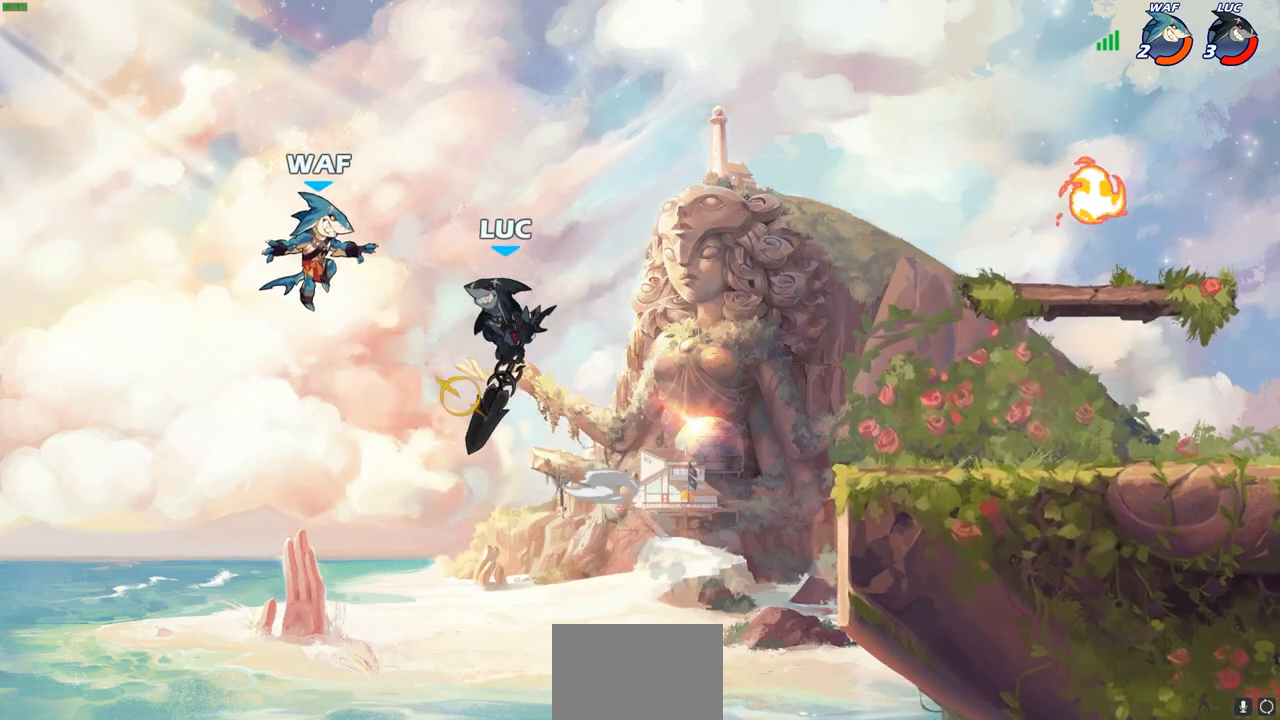
{"buttons": [], "left_stick": "up-right", "right_stick": "center", "events": []}
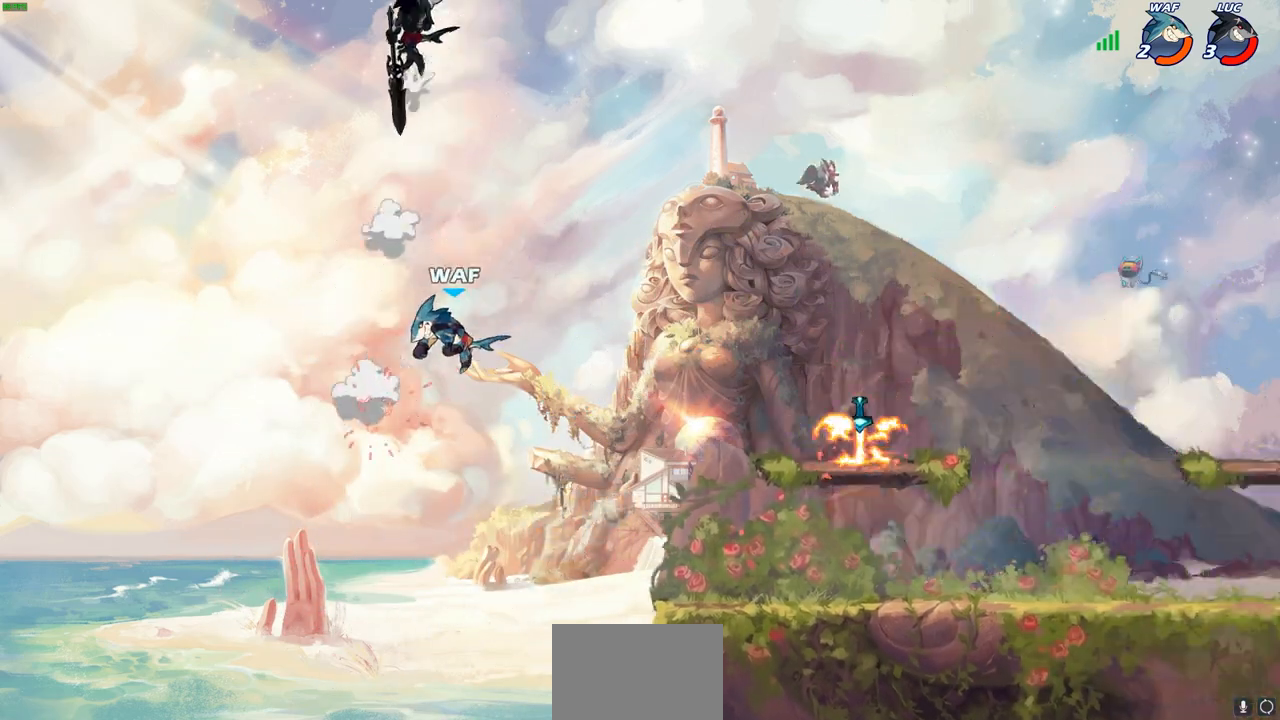
{"buttons": [], "left_stick": "down-right", "right_stick": "center", "events": [[283, "left_stick", "down-right"]]}
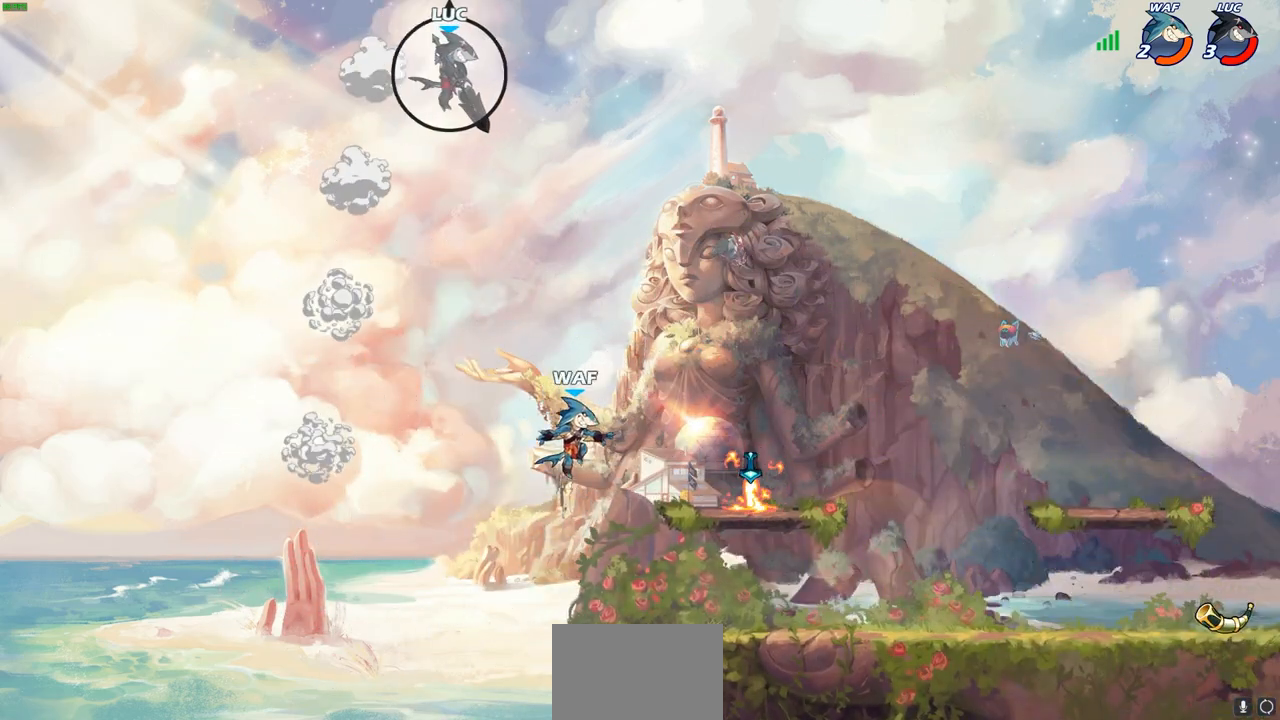
{"buttons": [], "left_stick": "down-right", "right_stick": "center", "events": [[250, "left_stick", "down-left"], [500, "left_stick", "down-right"]]}
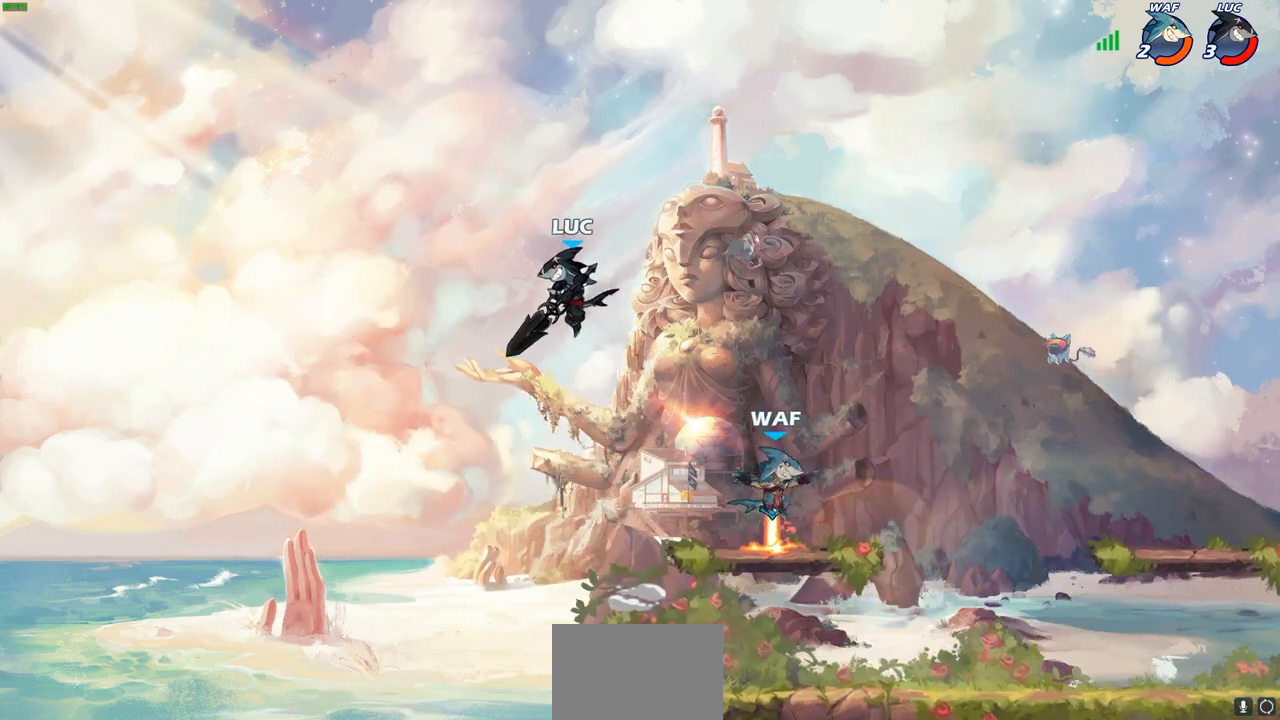
{"buttons": [], "left_stick": "right", "right_stick": "center", "events": [[250, "left_stick", "down-left"], [367, "left_stick", "up-left"], [450, "left_stick", "right"]]}
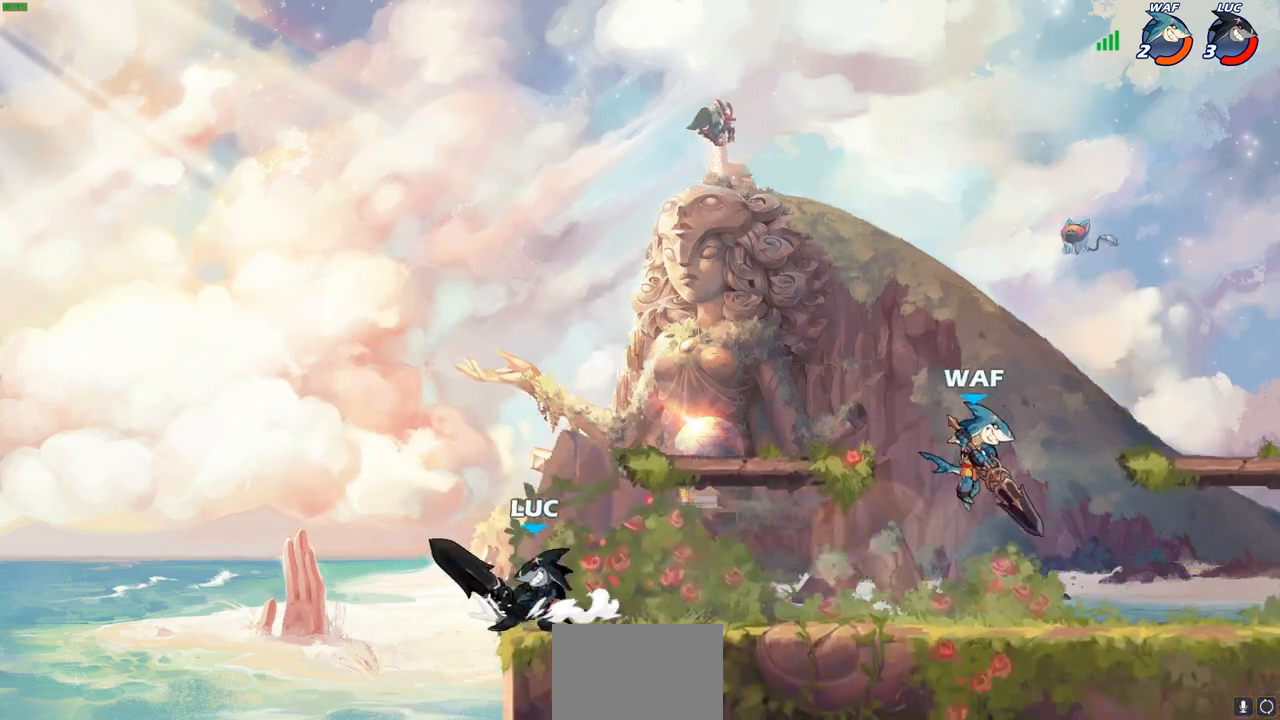
{"buttons": ["CIRCLE"], "left_stick": "right", "right_stick": "center", "events": [[133, "R2", "down"], [267, "CIRCLE", "down"], [267, "R2", "up"]]}
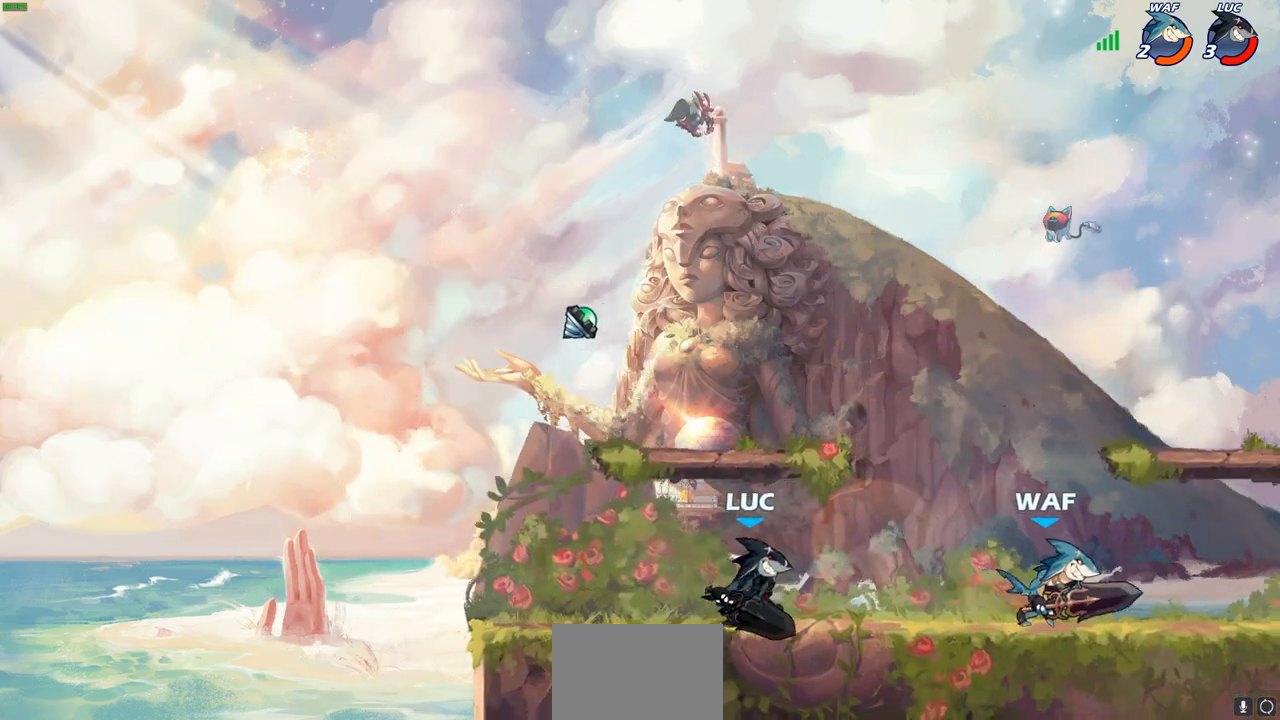
{"buttons": ["CIRCLE"], "left_stick": "right", "right_stick": "center", "events": []}
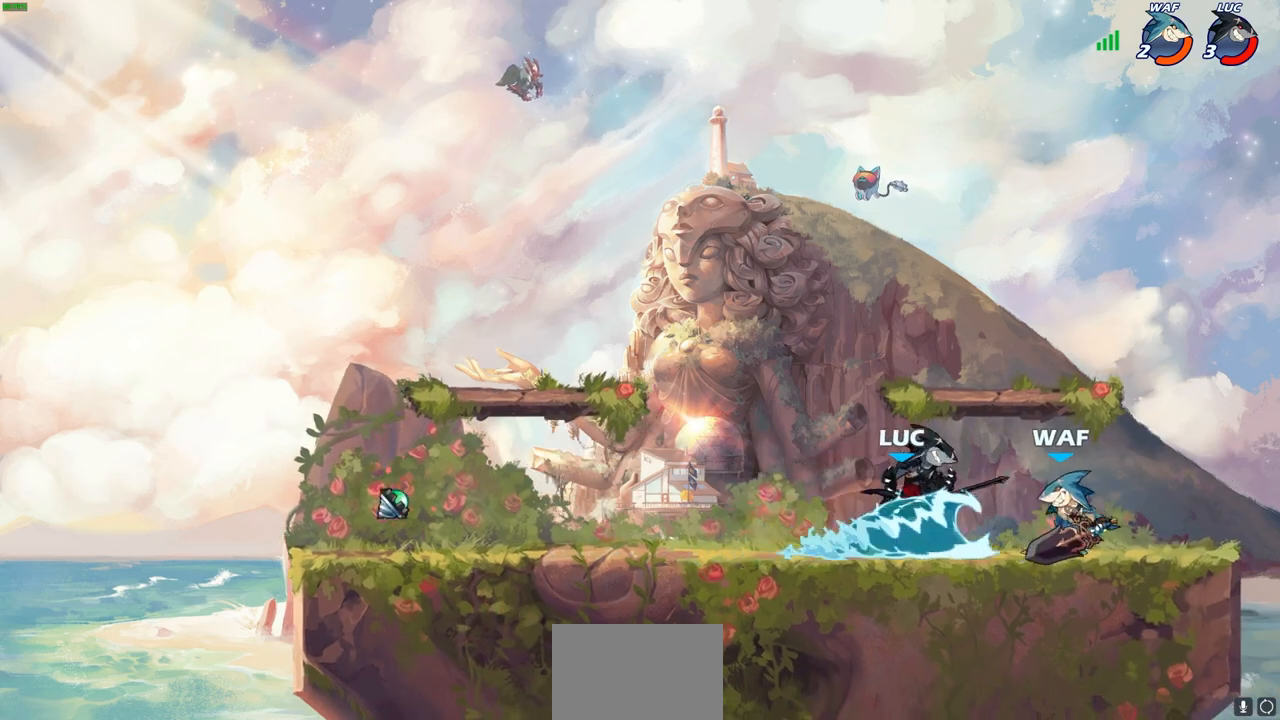
{"buttons": ["CIRCLE"], "left_stick": "right", "right_stick": "center", "events": []}
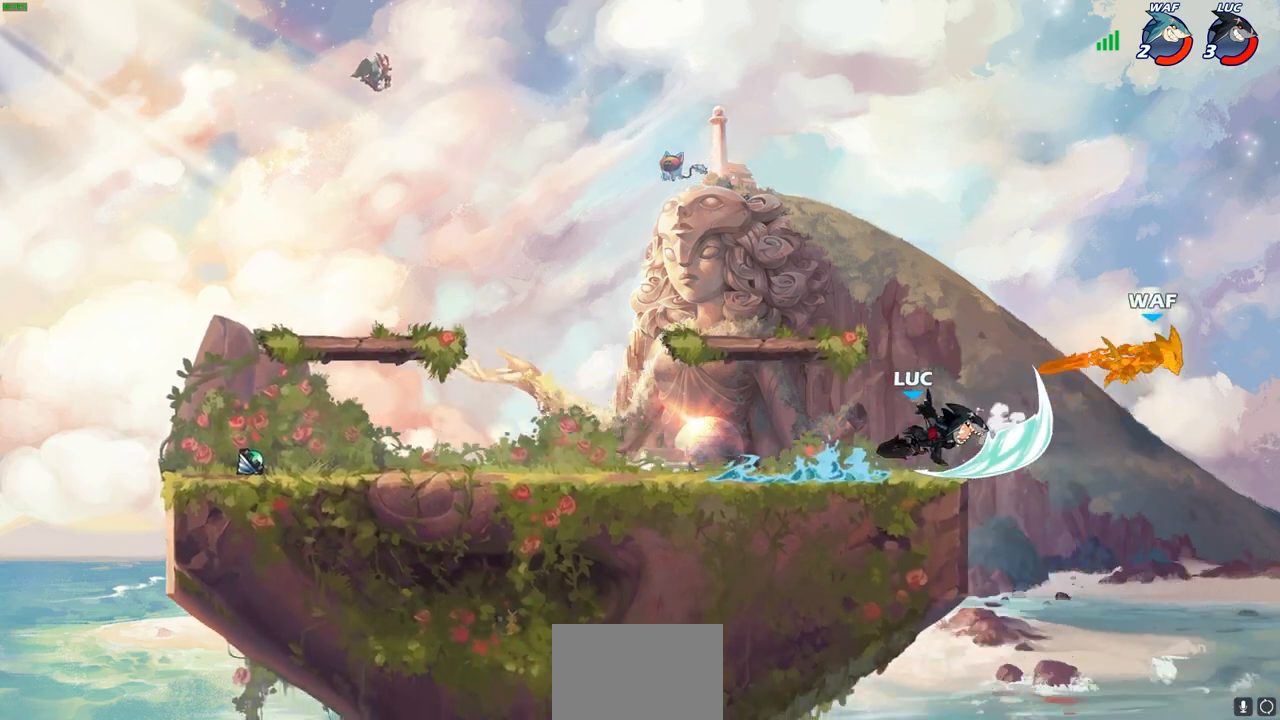
{"buttons": [], "left_stick": "up-left", "right_stick": "center", "events": [[67, "left_stick", "center"], [117, "CIRCLE", "up"], [367, "CROSS", "down"], [400, "left_stick", "up-left"], [483, "CROSS", "up"]]}
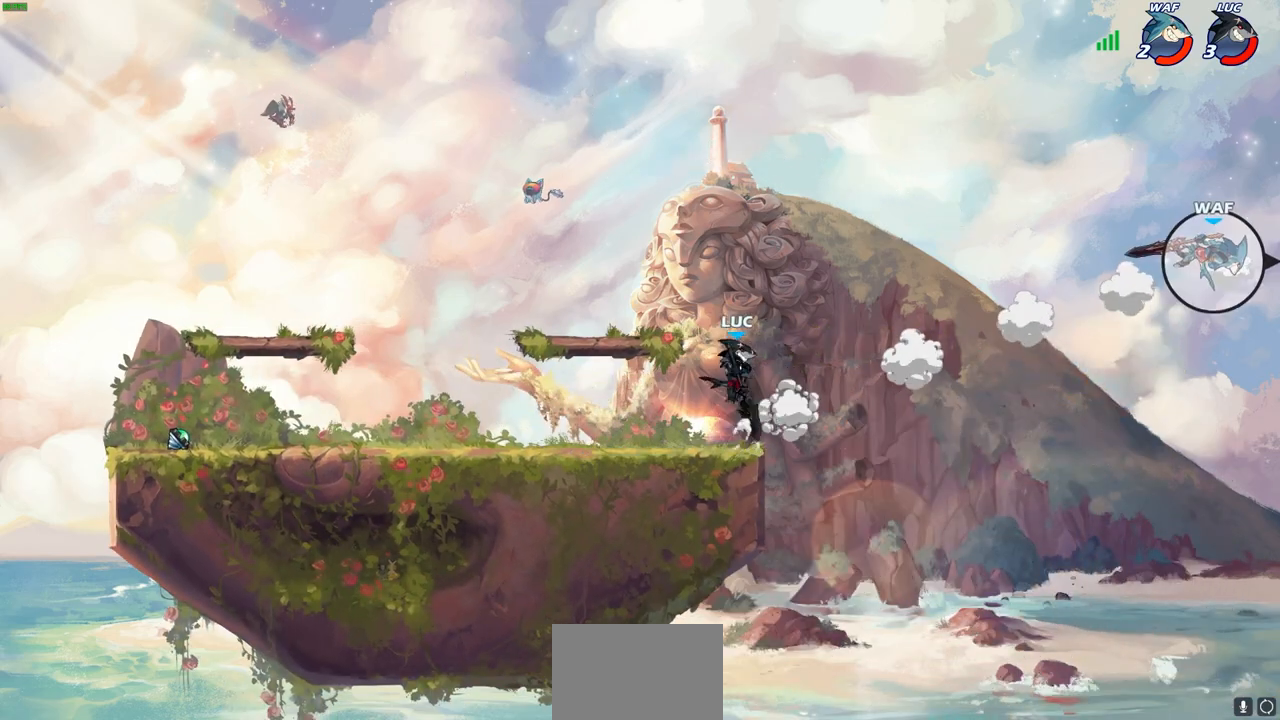
{"buttons": [], "left_stick": "down-right", "right_stick": "center", "events": [[83, "CROSS", "down"], [200, "CROSS", "up"], [350, "left_stick", "down-right"]]}
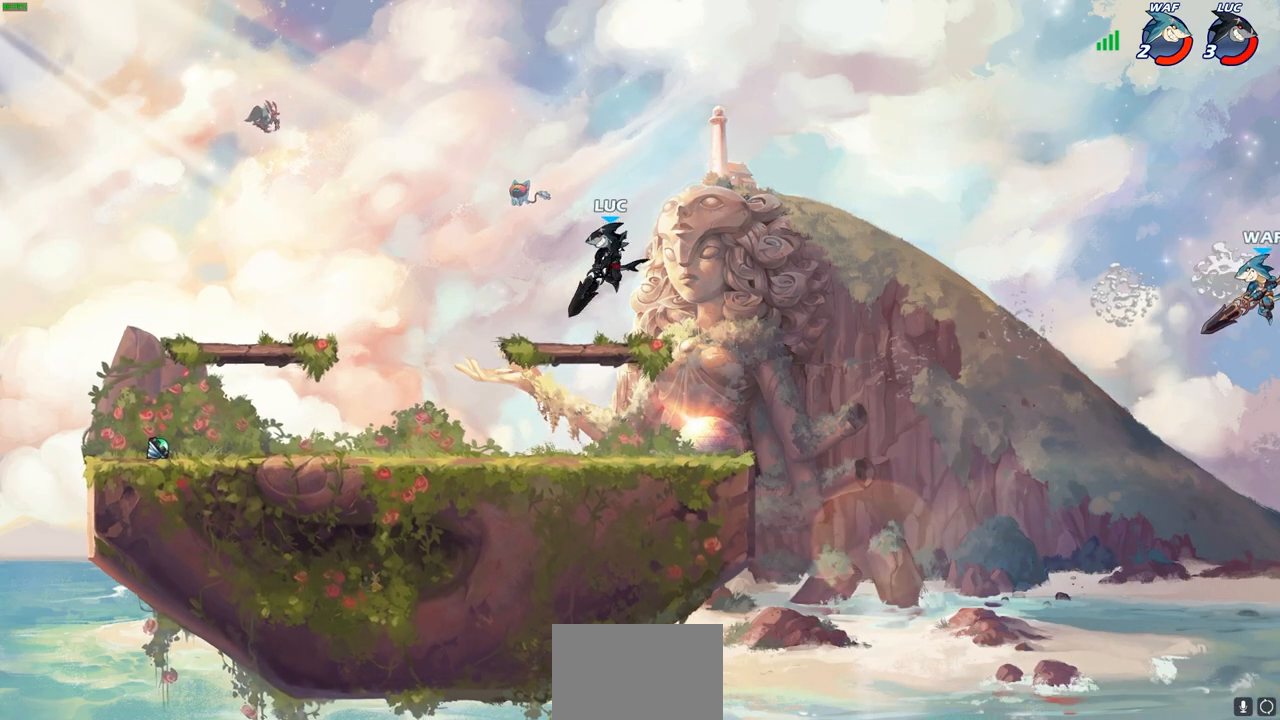
{"buttons": ["CIRCLE", "R2"], "left_stick": "down-left", "right_stick": "center", "events": [[83, "left_stick", "center"], [300, "left_stick", "right"], [400, "R2", "down"], [450, "CIRCLE", "down"], [450, "left_stick", "down-left"]]}
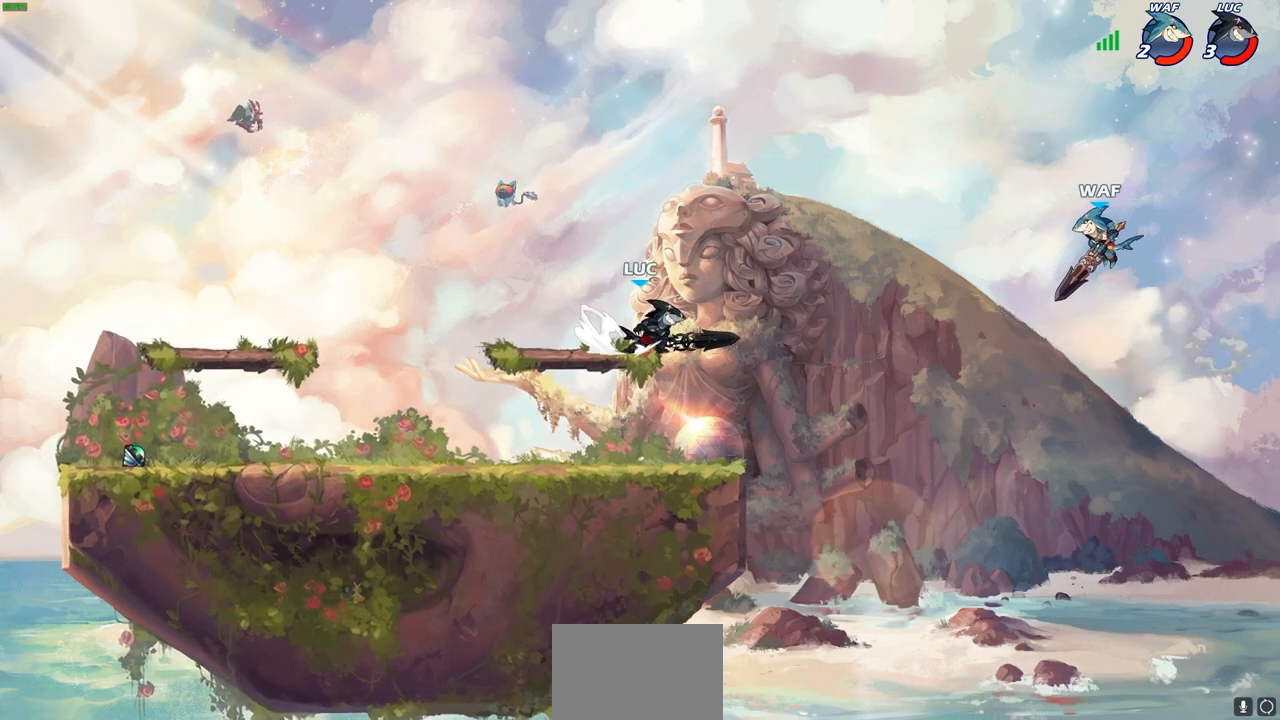
{"buttons": [], "left_stick": "center", "right_stick": "center", "events": [[100, "R2", "up"], [250, "CIRCLE", "up"], [367, "left_stick", "center"]]}
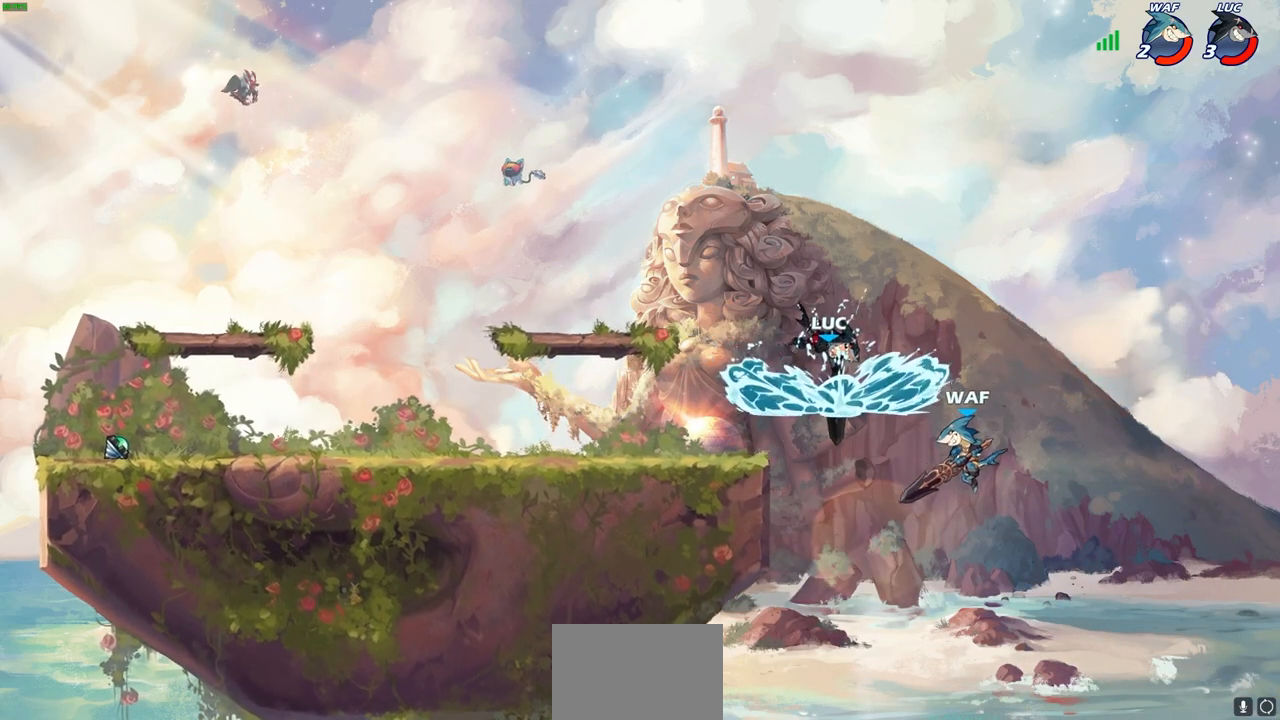
{"buttons": ["SQUARE"], "left_stick": "down-left", "right_stick": "down-left", "events": [[383, "CROSS", "down"], [400, "left_stick", "down-left"], [467, "SQUARE", "down"], [500, "CROSS", "up"], [500, "right_stick", "down-left"]]}
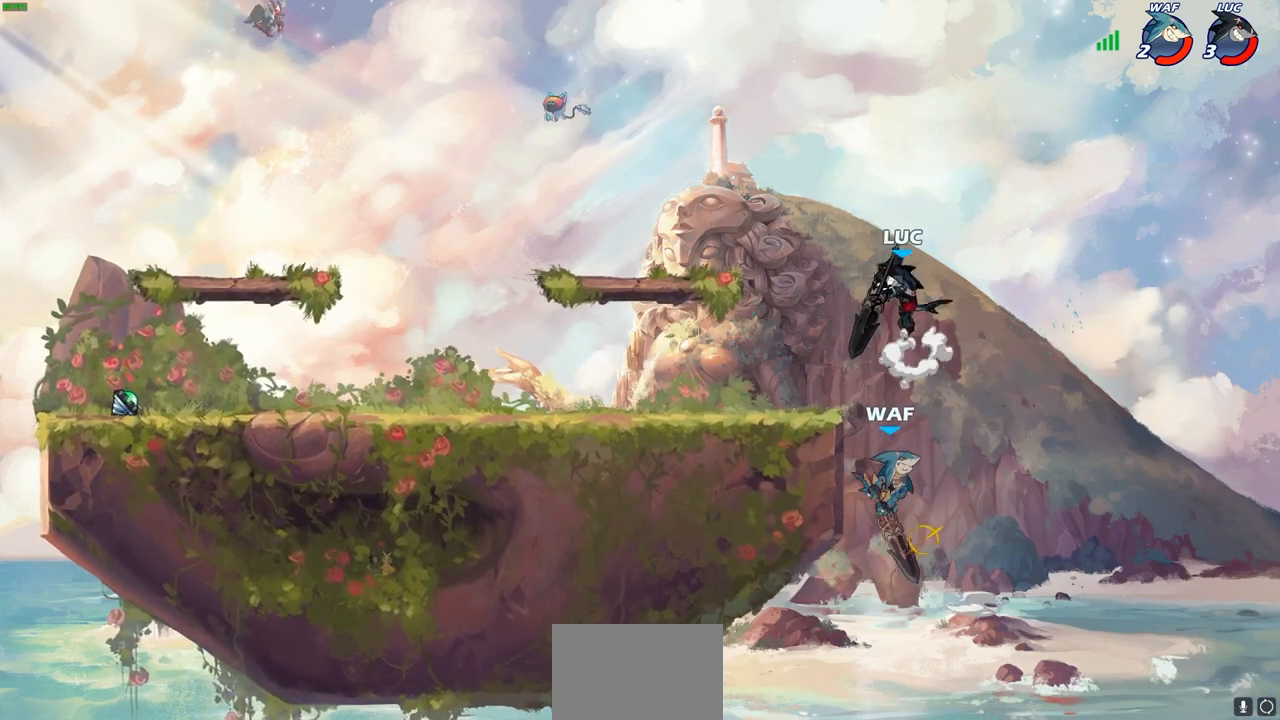
{"buttons": [], "left_stick": "center", "right_stick": "center", "events": [[83, "SQUARE", "up"], [83, "right_stick", "center"], [233, "left_stick", "down-right"], [367, "left_stick", "center"]]}
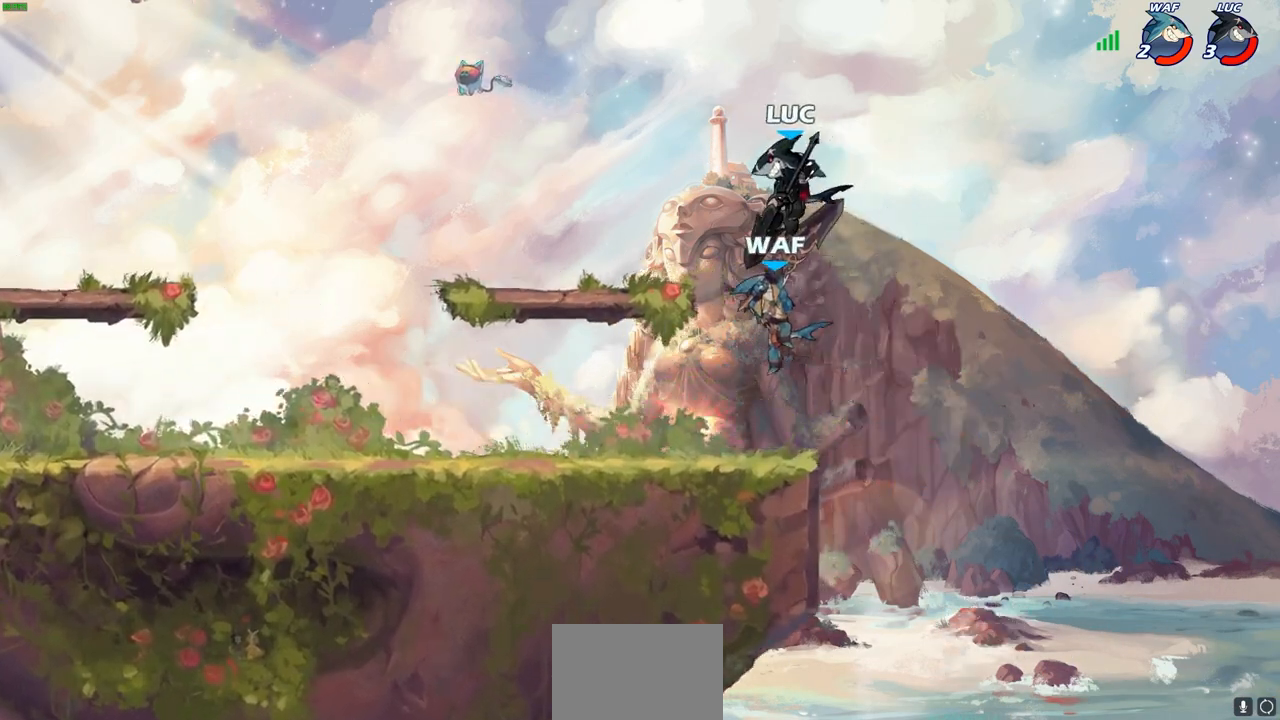
{"buttons": ["SQUARE"], "left_stick": "left", "right_stick": "center", "events": [[33, "left_stick", "left"], [167, "SQUARE", "down"], [267, "SQUARE", "up"], [450, "SQUARE", "down"]]}
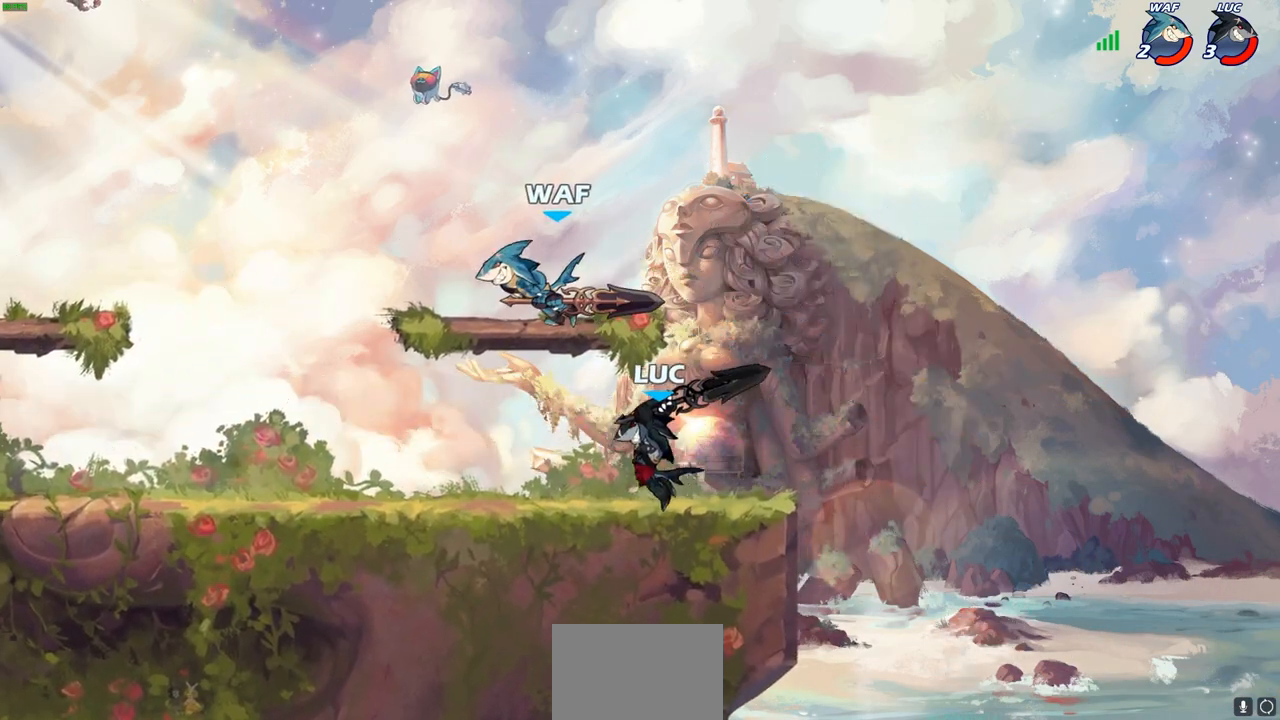
{"buttons": [], "left_stick": "up-left", "right_stick": "center", "events": [[50, "SQUARE", "up"], [183, "left_stick", "down-left"], [317, "left_stick", "center"], [367, "left_stick", "up-left"]]}
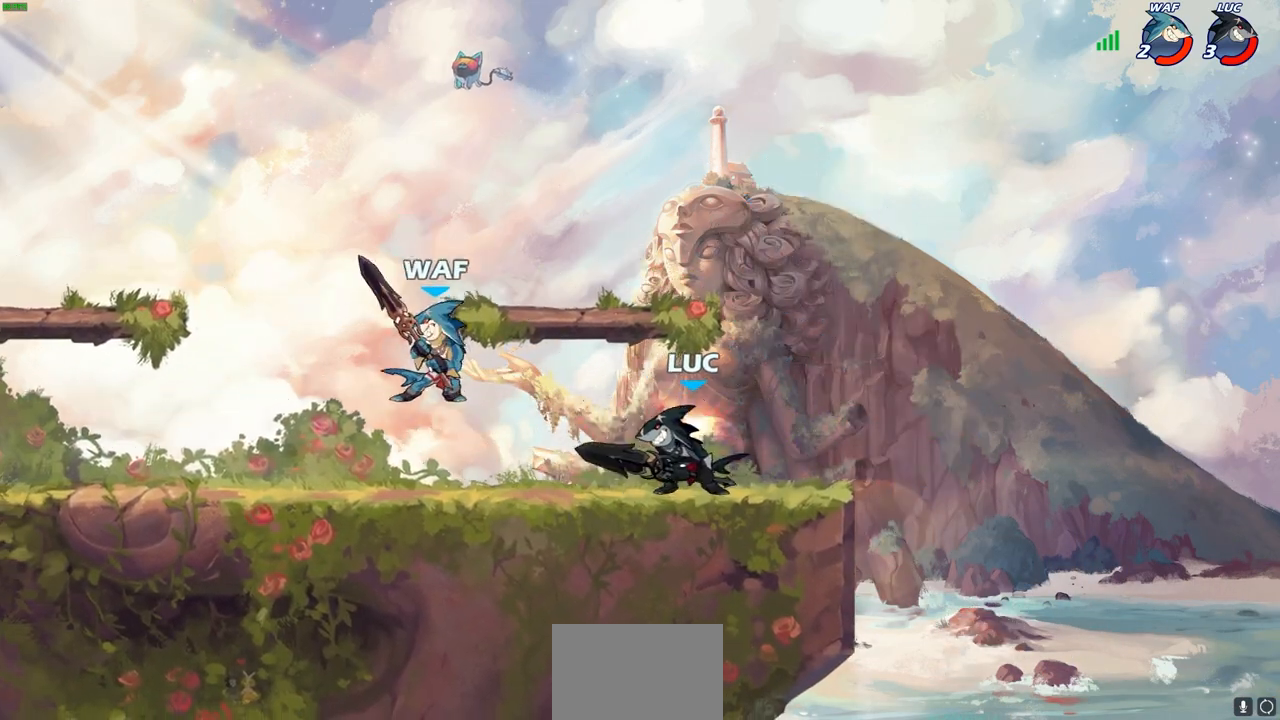
{"buttons": [], "left_stick": "right", "right_stick": "center", "events": [[50, "left_stick", "right"], [200, "left_stick", "up-left"], [317, "left_stick", "right"]]}
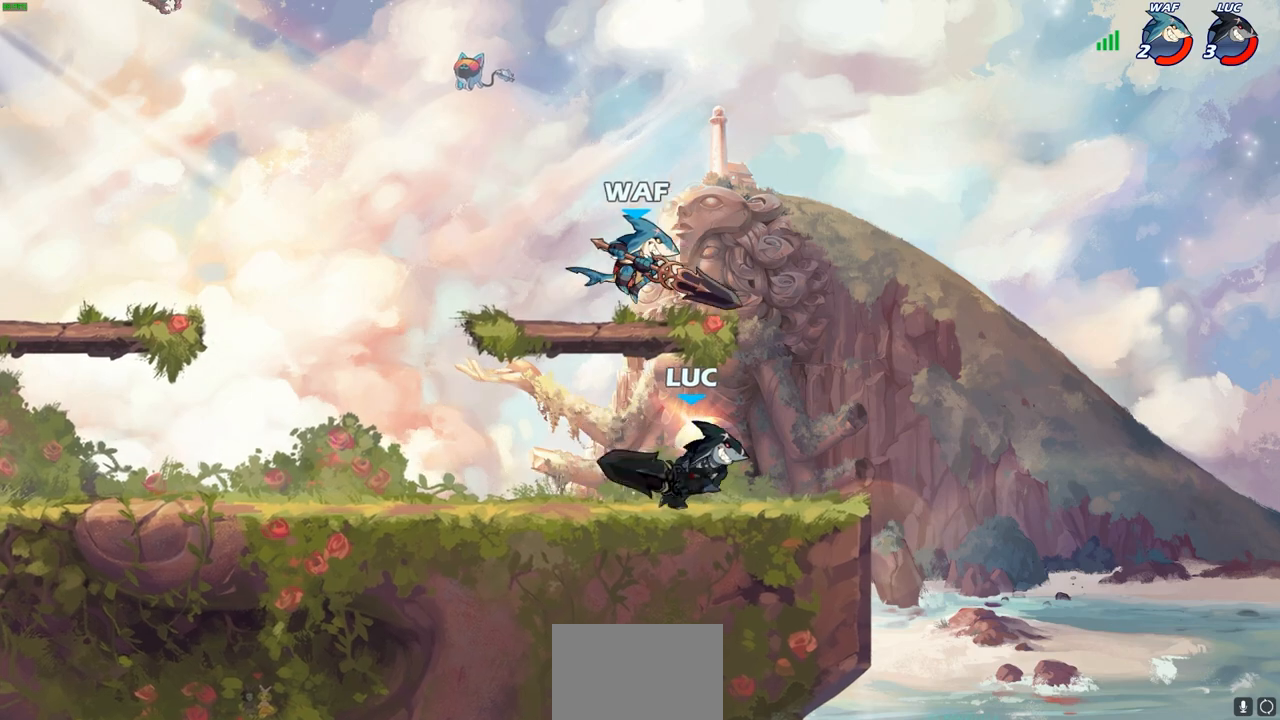
{"buttons": ["SQUARE"], "left_stick": "down-right", "right_stick": "center", "events": [[117, "left_stick", "up-left"], [167, "SQUARE", "down"], [200, "left_stick", "center"], [233, "SQUARE", "up"], [467, "left_stick", "down-right"], [483, "SQUARE", "down"]]}
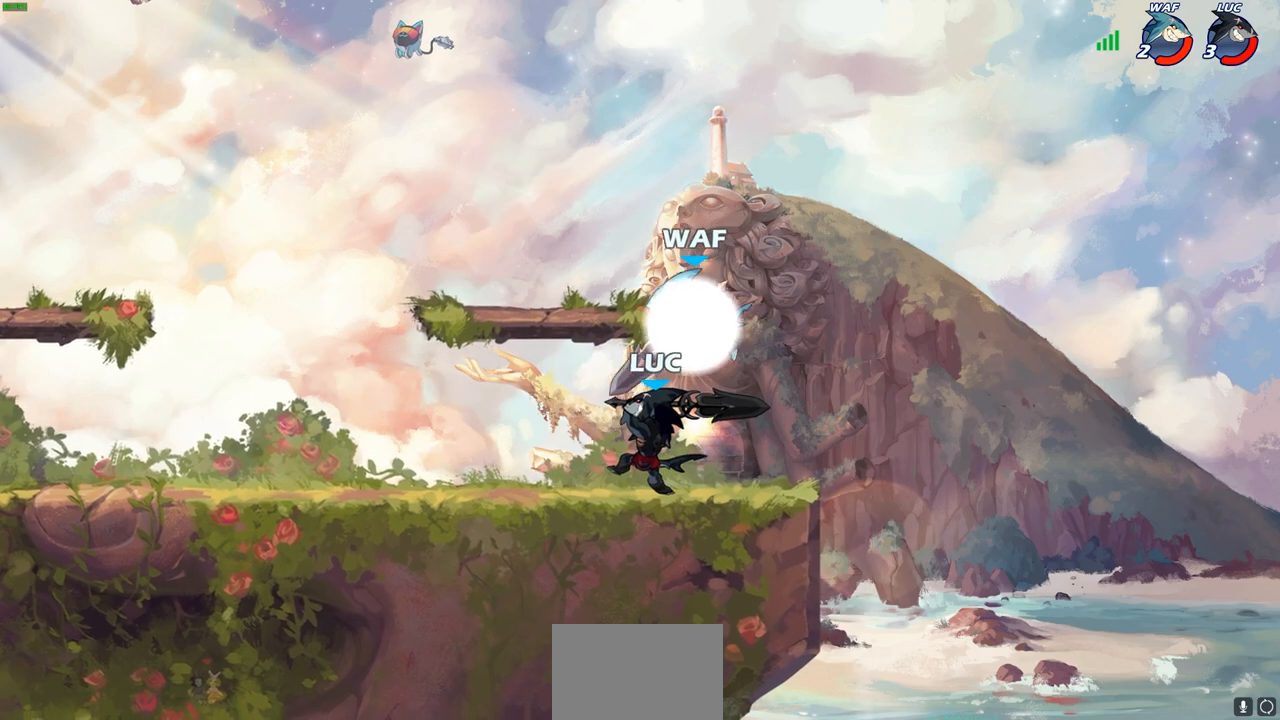
{"buttons": [], "left_stick": "left", "right_stick": "center", "events": [[17, "SQUARE", "up"], [133, "left_stick", "right"], [250, "CROSS", "down"], [250, "left_stick", "up-right"], [267, "R2", "down"], [367, "left_stick", "up-left"], [433, "CROSS", "up"], [450, "left_stick", "left"], [483, "R2", "up"]]}
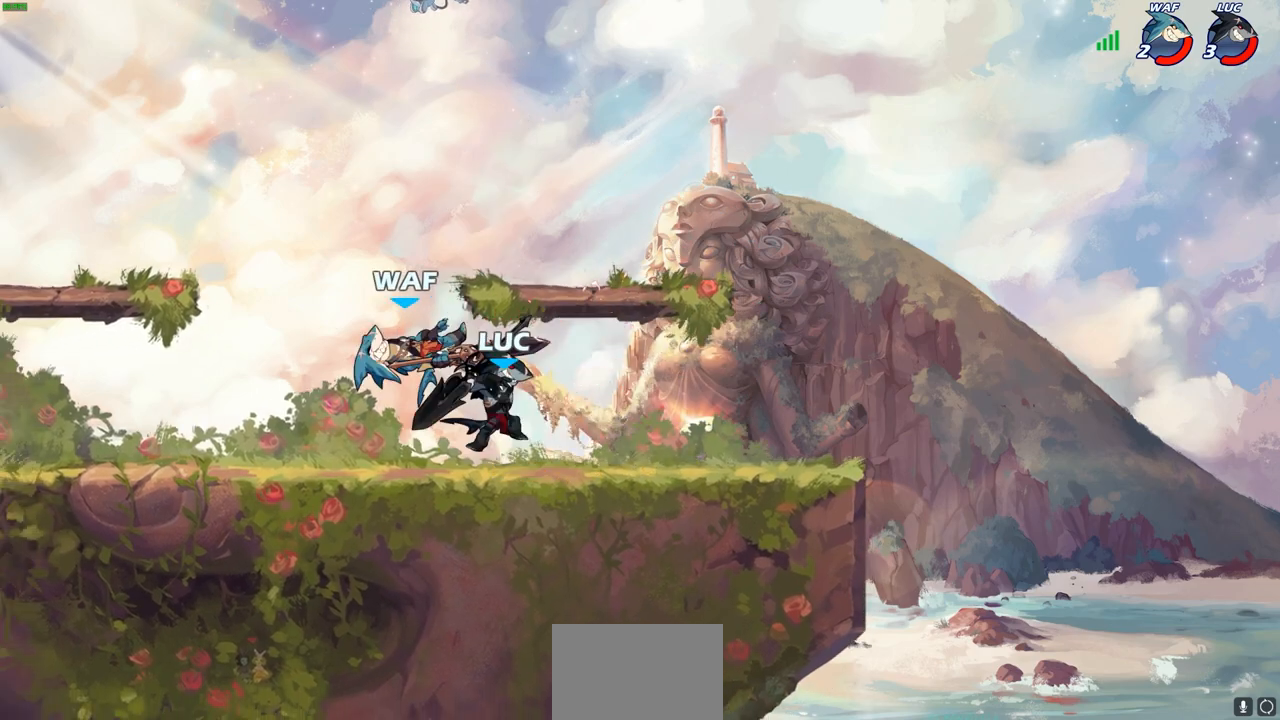
{"buttons": ["SQUARE"], "left_stick": "left", "right_stick": "center", "events": [[217, "SQUARE", "down"], [333, "SQUARE", "up"], [400, "SQUARE", "down"]]}
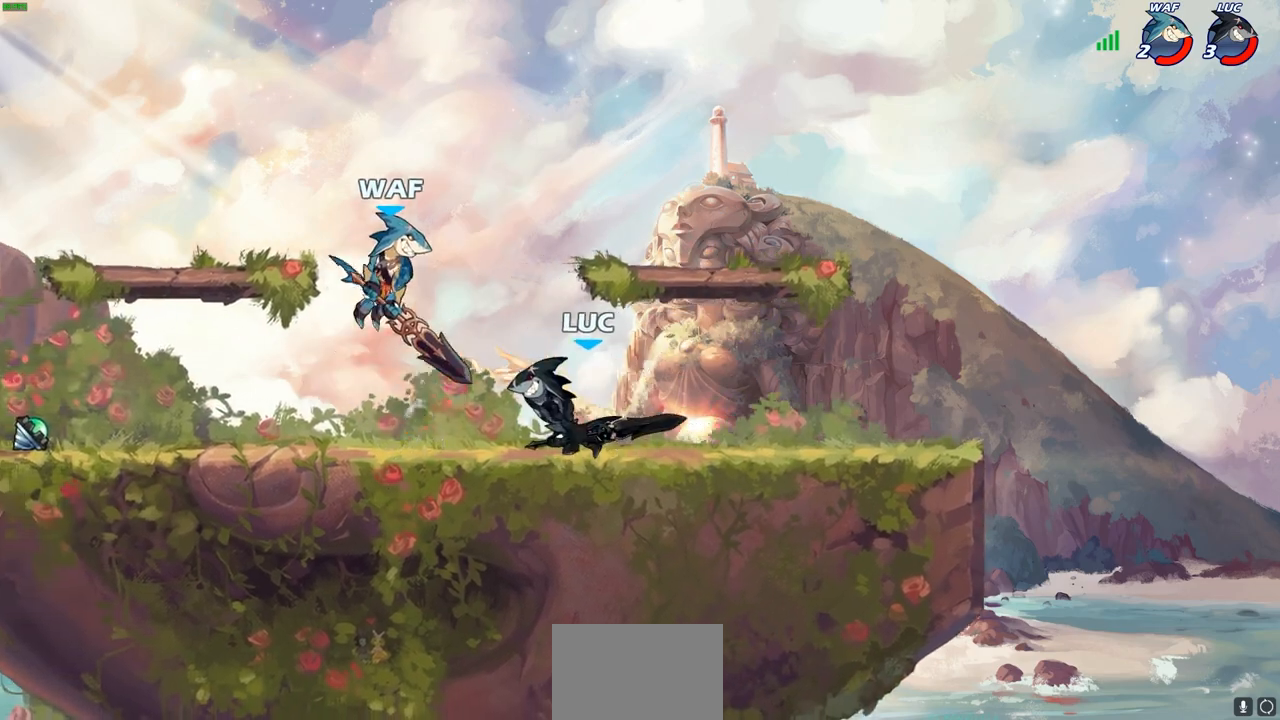
{"buttons": [], "left_stick": "right", "right_stick": "center", "events": [[33, "SQUARE", "up"], [100, "left_stick", "center"], [400, "left_stick", "right"]]}
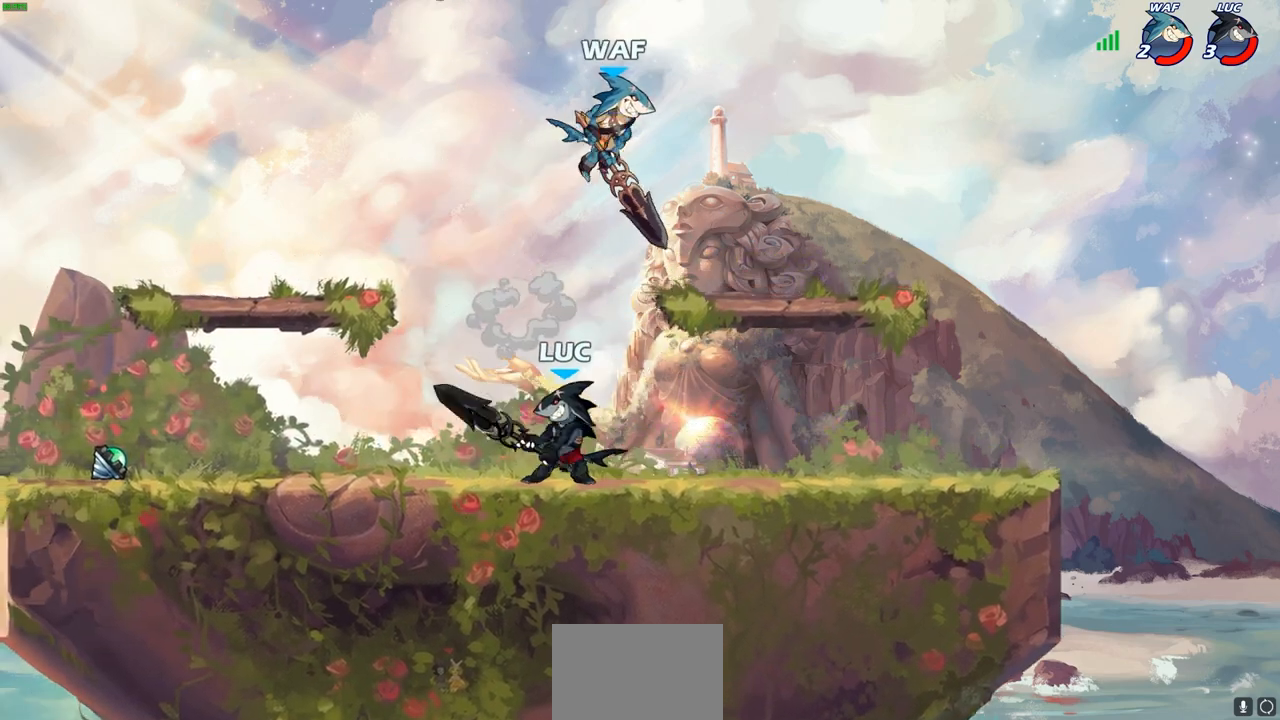
{"buttons": ["SQUARE"], "left_stick": "down-right", "right_stick": "center", "events": [[150, "left_stick", "center"], [217, "SQUARE", "down"], [333, "SQUARE", "up"], [417, "SQUARE", "down"], [417, "left_stick", "down-right"]]}
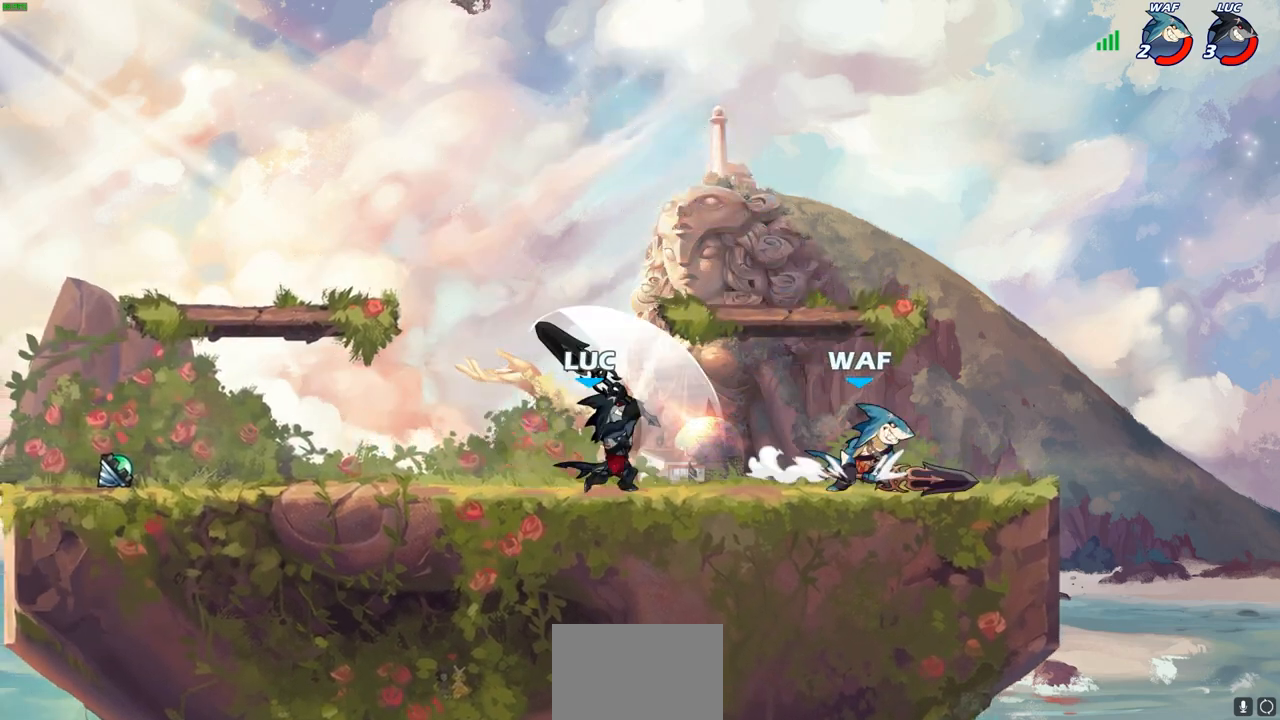
{"buttons": [], "left_stick": "right", "right_stick": "center", "events": [[33, "SQUARE", "up"], [117, "SQUARE", "down"], [167, "left_stick", "right"], [233, "SQUARE", "up"], [317, "SQUARE", "down"], [450, "SQUARE", "up"]]}
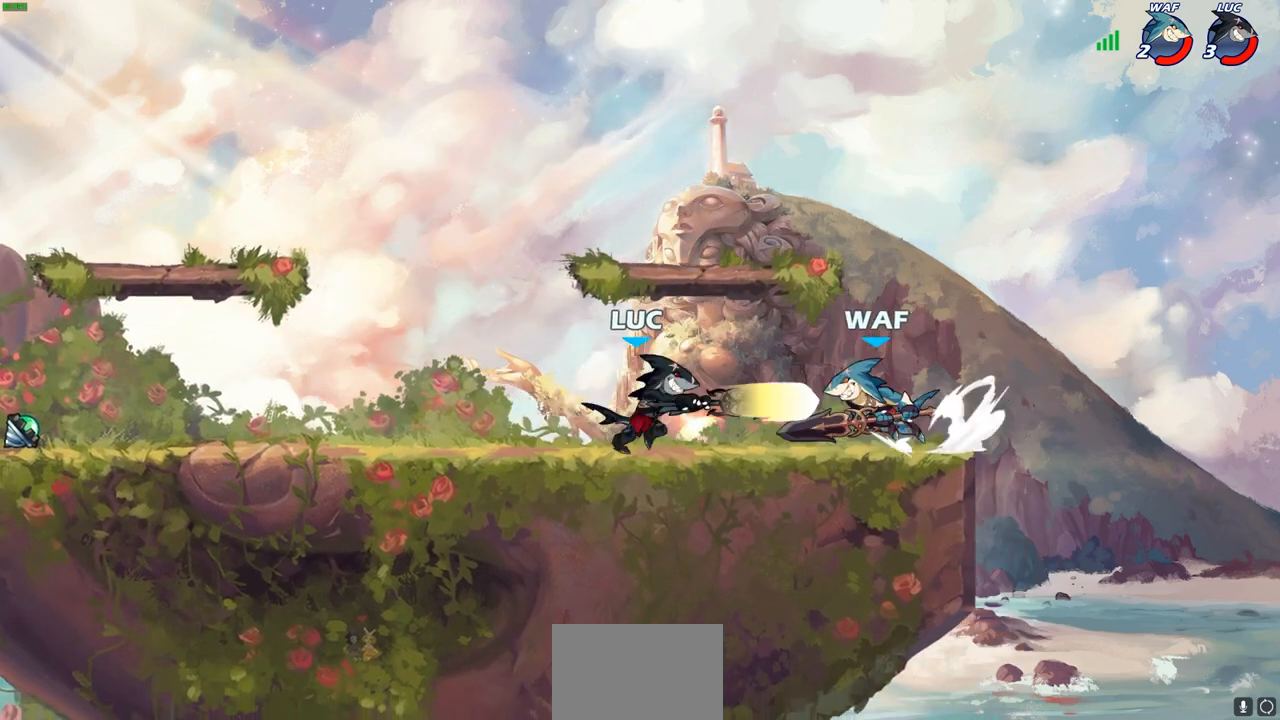
{"buttons": [], "left_stick": "center", "right_stick": "center", "events": [[100, "SQUARE", "down"], [233, "SQUARE", "up"], [300, "SQUARE", "down"], [400, "SQUARE", "up"], [483, "left_stick", "center"]]}
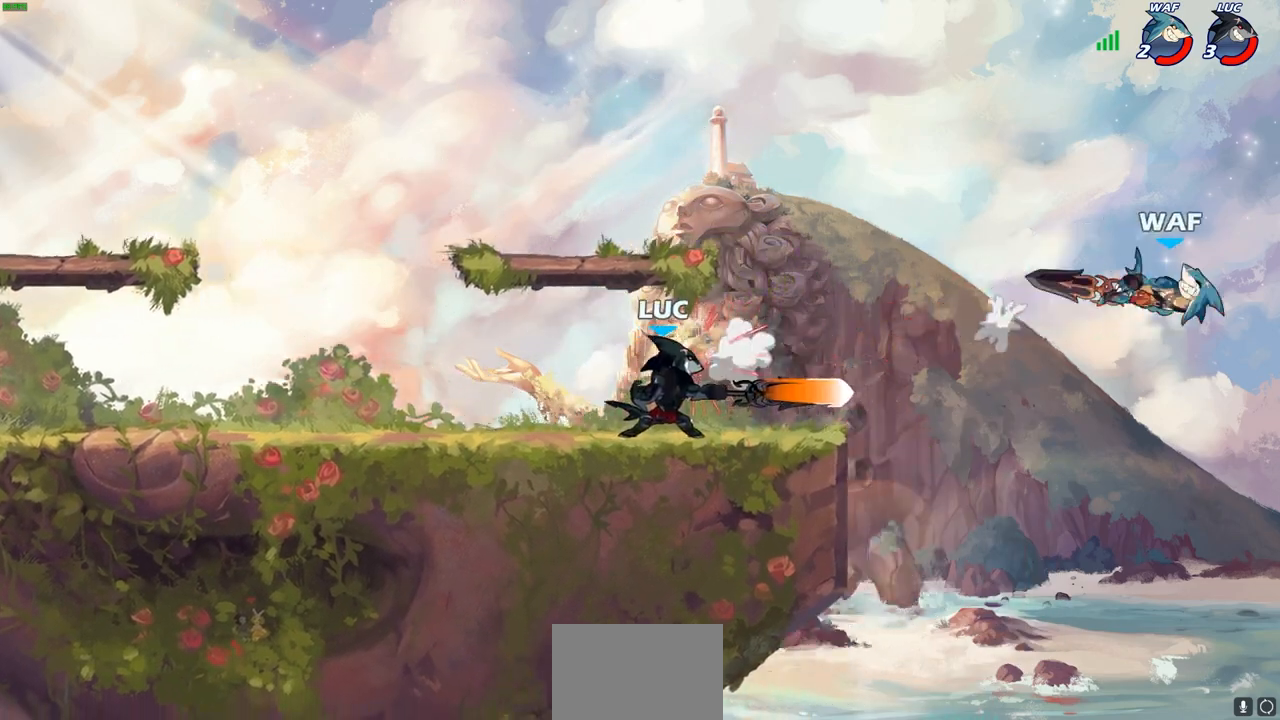
{"buttons": [], "left_stick": "center", "right_stick": "center", "events": []}
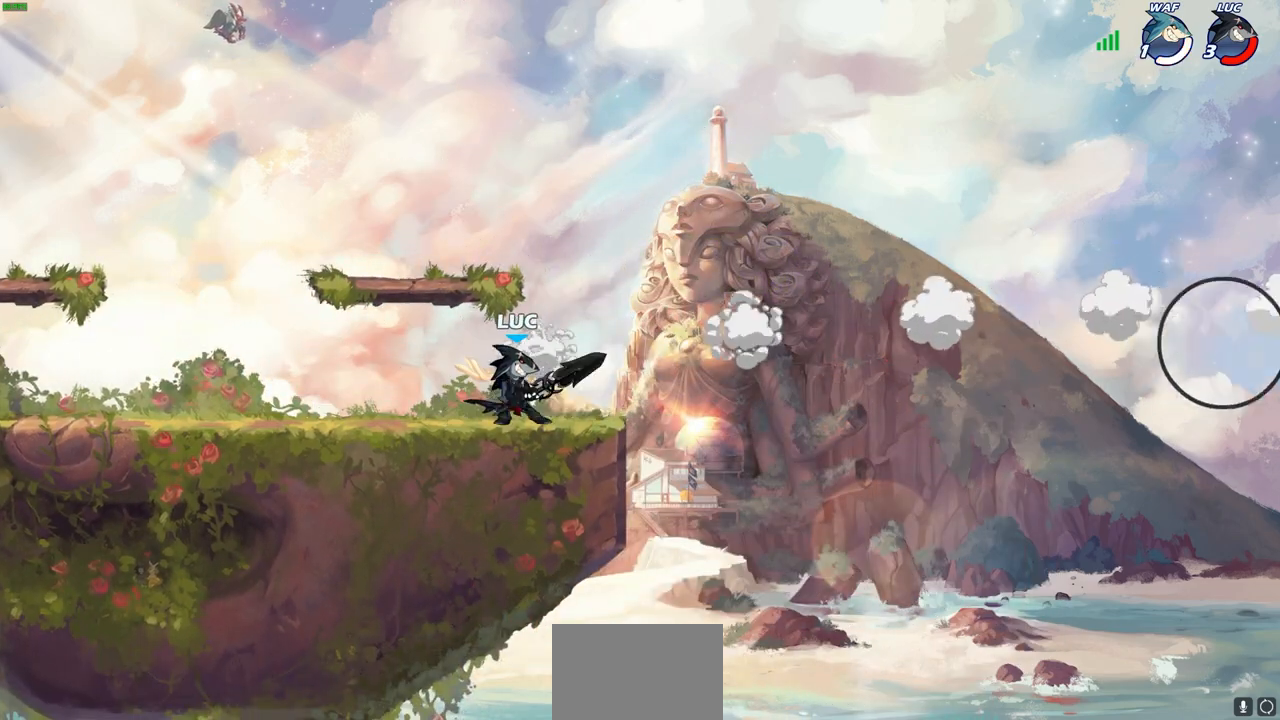
{"buttons": ["CROSS"], "left_stick": "left", "right_stick": "center", "events": [[267, "left_stick", "left"], [483, "CROSS", "down"]]}
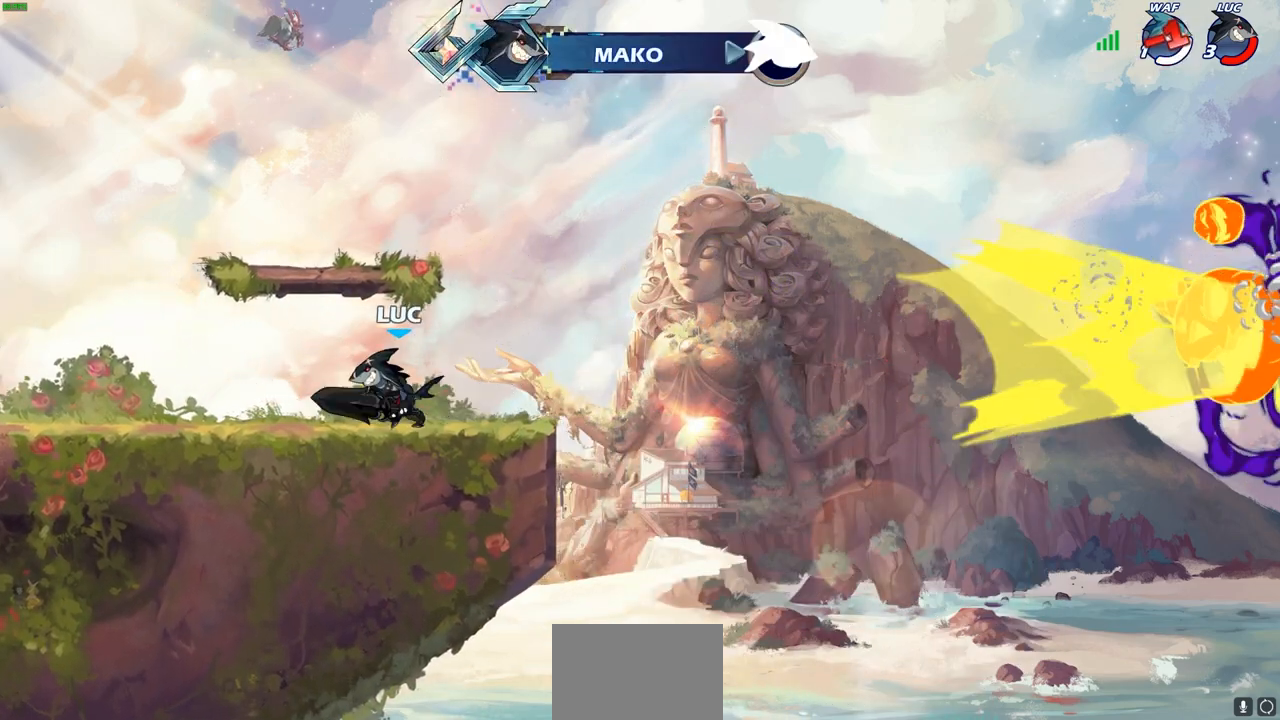
{"buttons": [], "left_stick": "left", "right_stick": "center", "events": [[67, "CIRCLE", "down"], [83, "CROSS", "up"], [200, "CIRCLE", "up"]]}